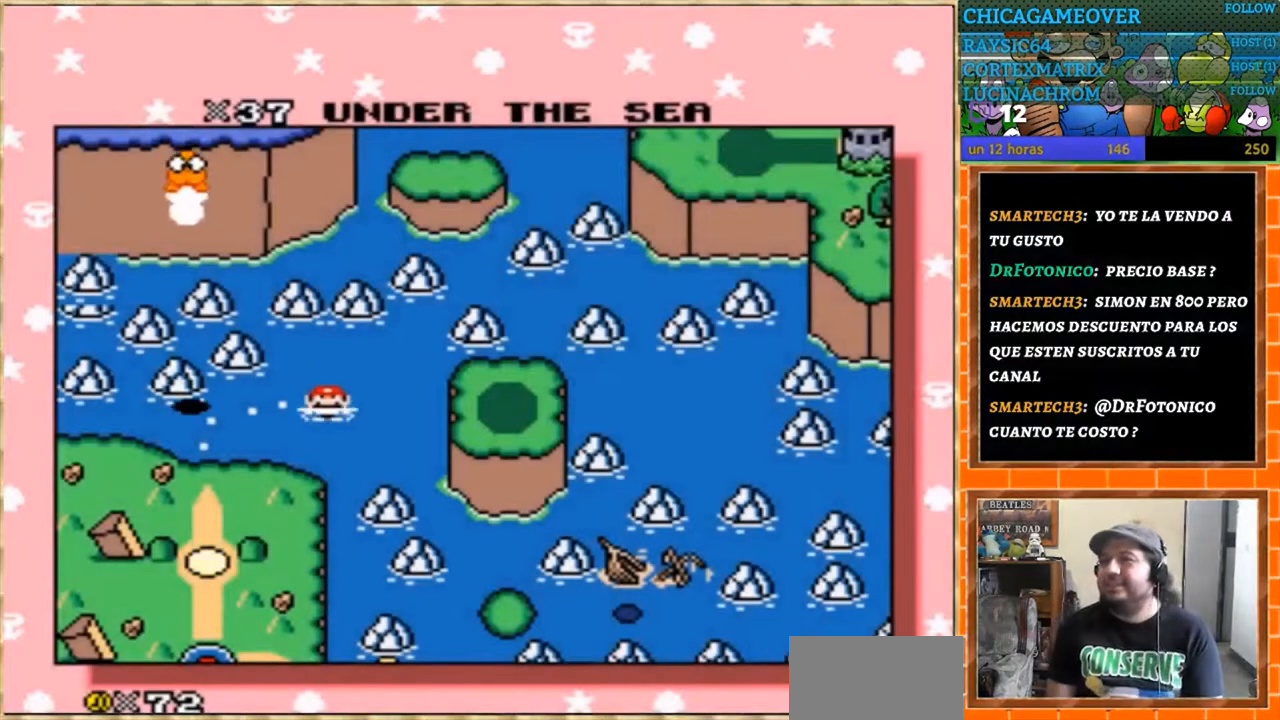
Gameplay with a controller (Nintendo layout); each line is a JSON object with the inputs held at the frame after it. "events" lists button and stick changes between this image and that frame as [ms after this image, input, new state], when the widget could be followed in between. Not read: B L3 R3.
{"buttons": [], "events": [[300, "A", "down"], [400, "A", "up"]]}
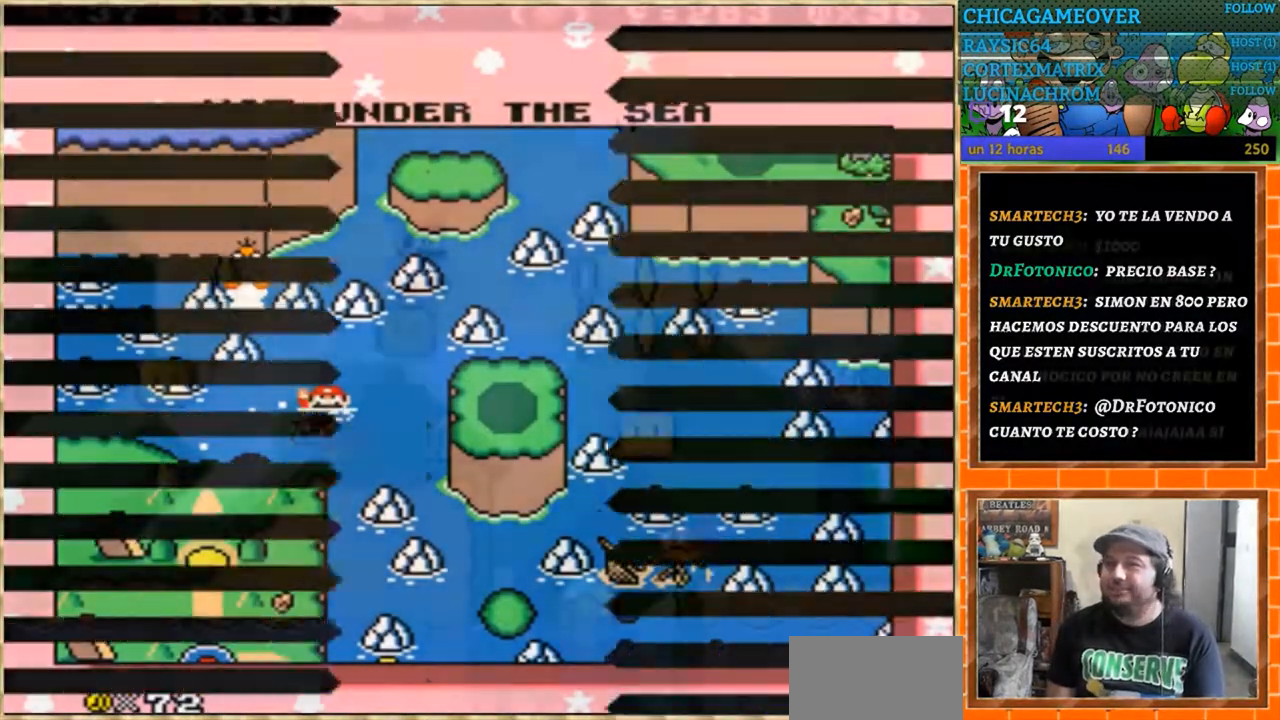
{"buttons": ["Y"], "events": [[200, "Y", "down"]]}
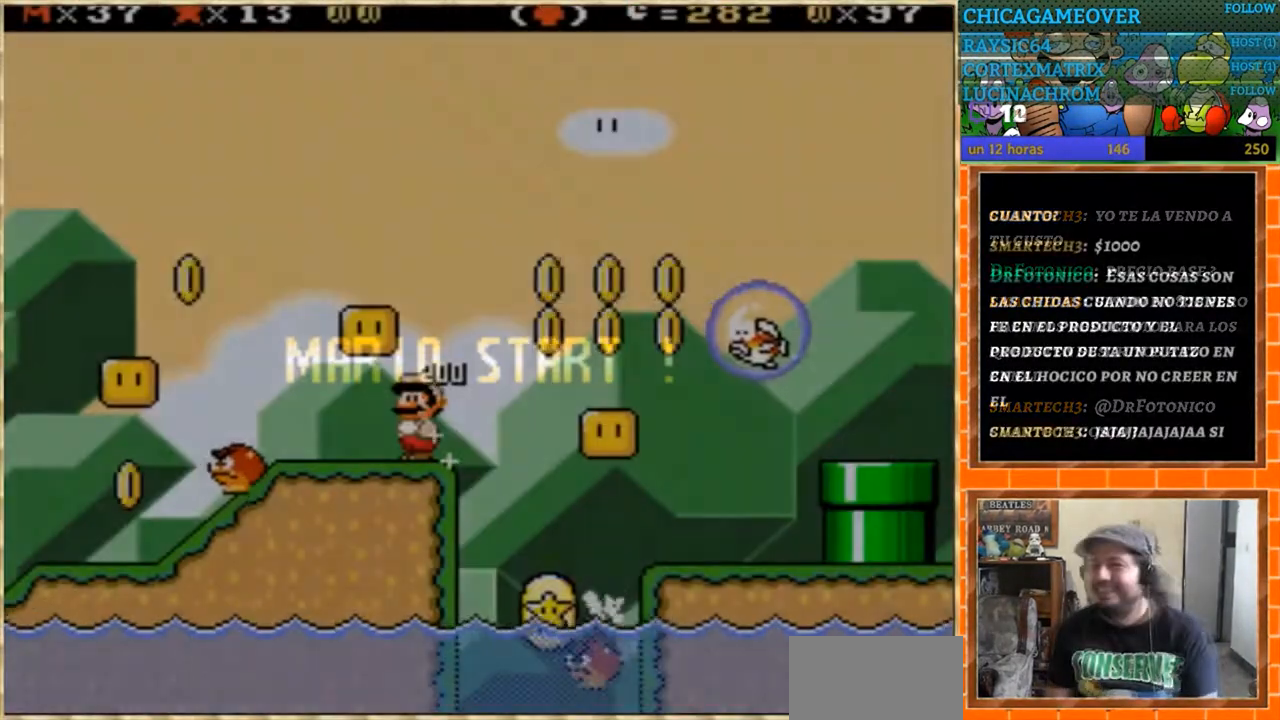
{"buttons": ["Y"], "events": [[100, "DPAD_RIGHT", "down"], [167, "DPAD_RIGHT", "up"]]}
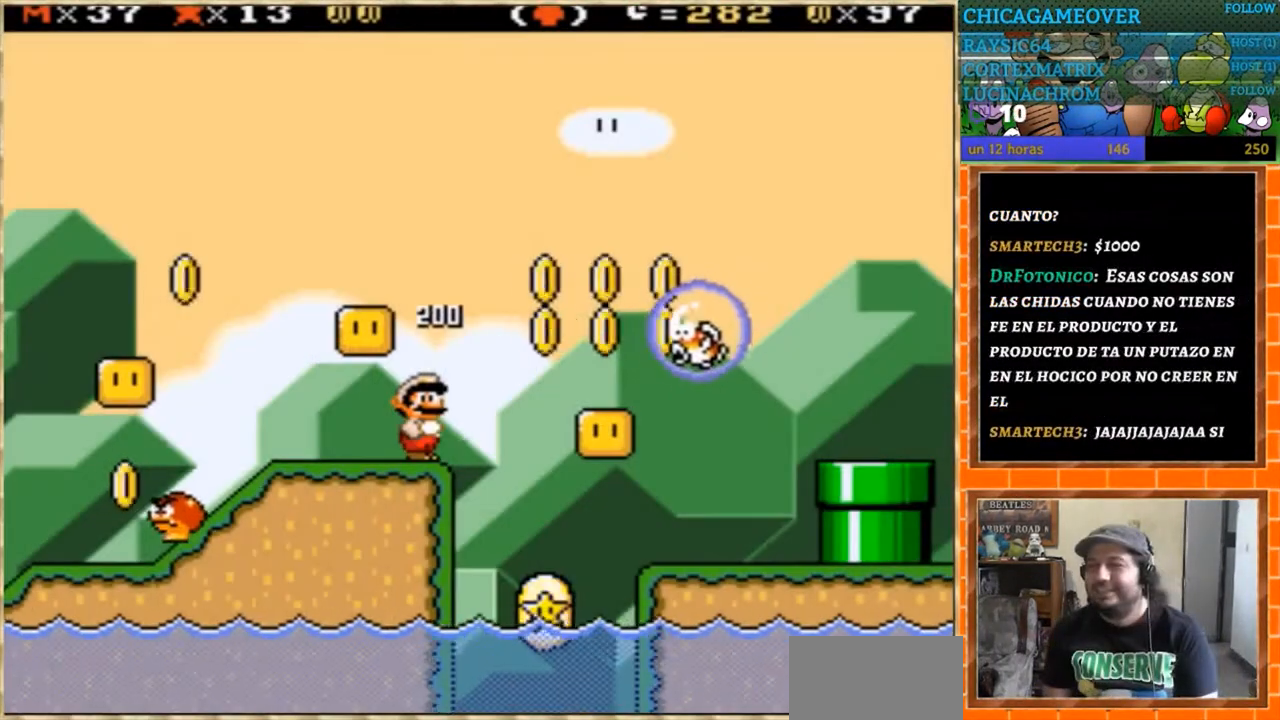
{"buttons": ["Y", "DPAD_RIGHT"], "events": [[334, "DPAD_RIGHT", "down"]]}
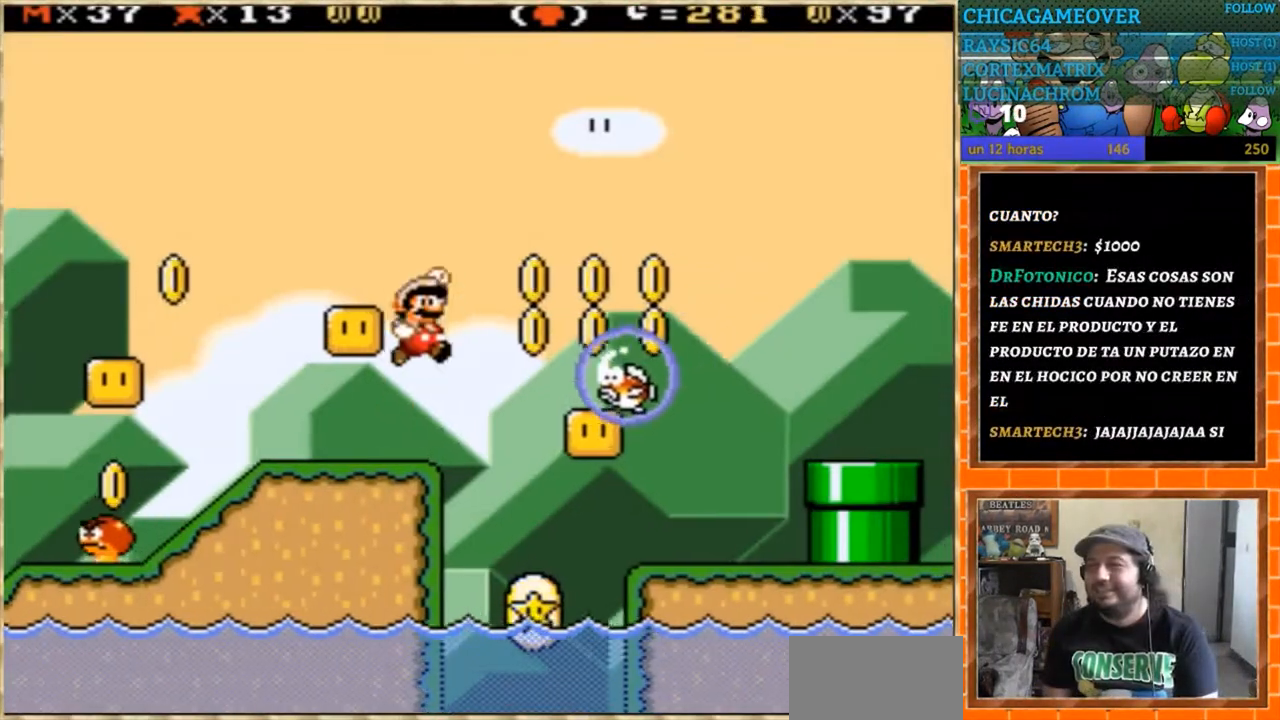
{"buttons": ["Y"], "events": [[267, "DPAD_RIGHT", "up"], [333, "DPAD_LEFT", "down"], [467, "DPAD_LEFT", "up"]]}
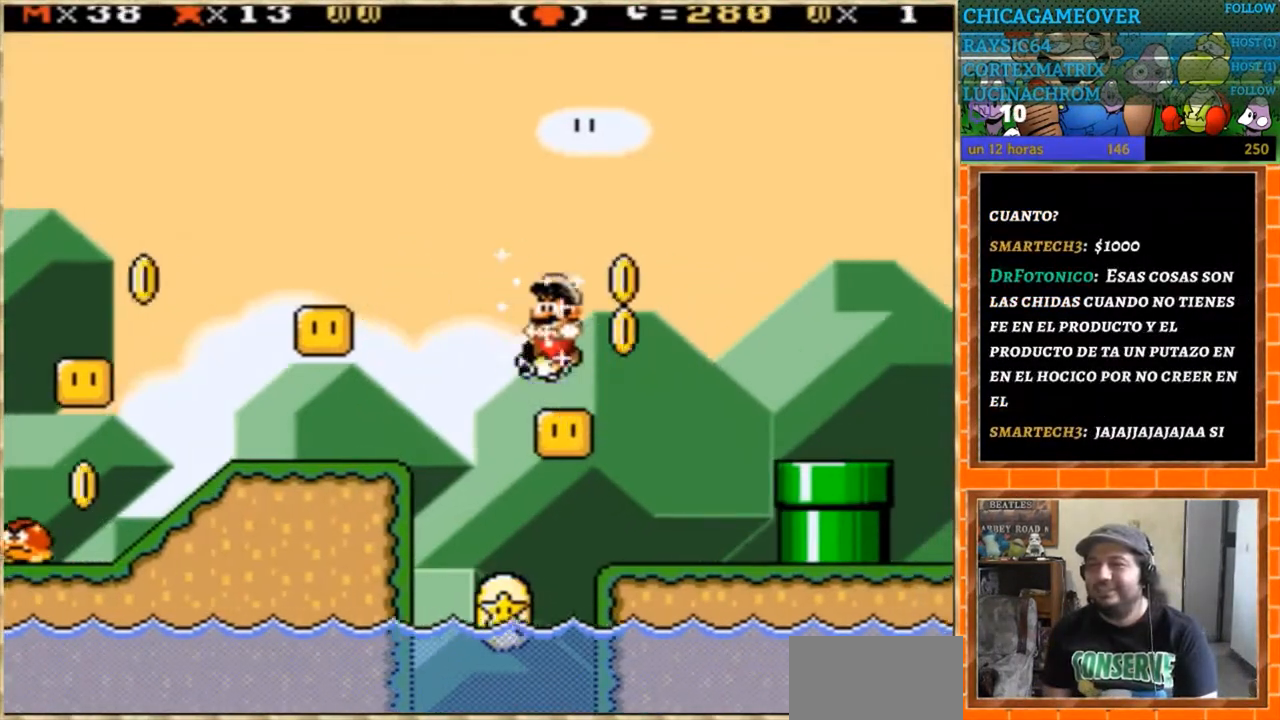
{"buttons": ["Y"], "events": [[34, "Y", "up"], [134, "Y", "down"], [200, "Y", "up"], [300, "Y", "down"], [367, "Y", "up"], [434, "Y", "down"]]}
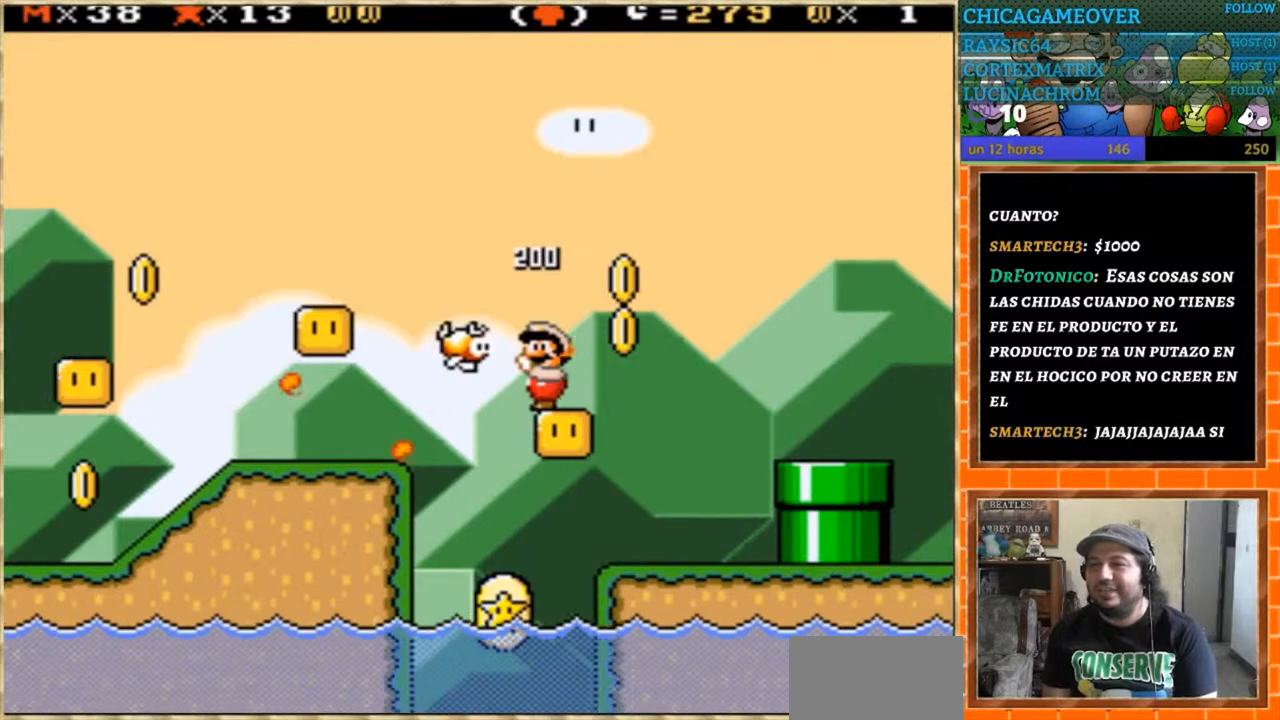
{"buttons": ["Y"], "events": [[33, "Y", "up"], [66, "Y", "down"], [300, "DPAD_LEFT", "down"], [500, "DPAD_LEFT", "up"]]}
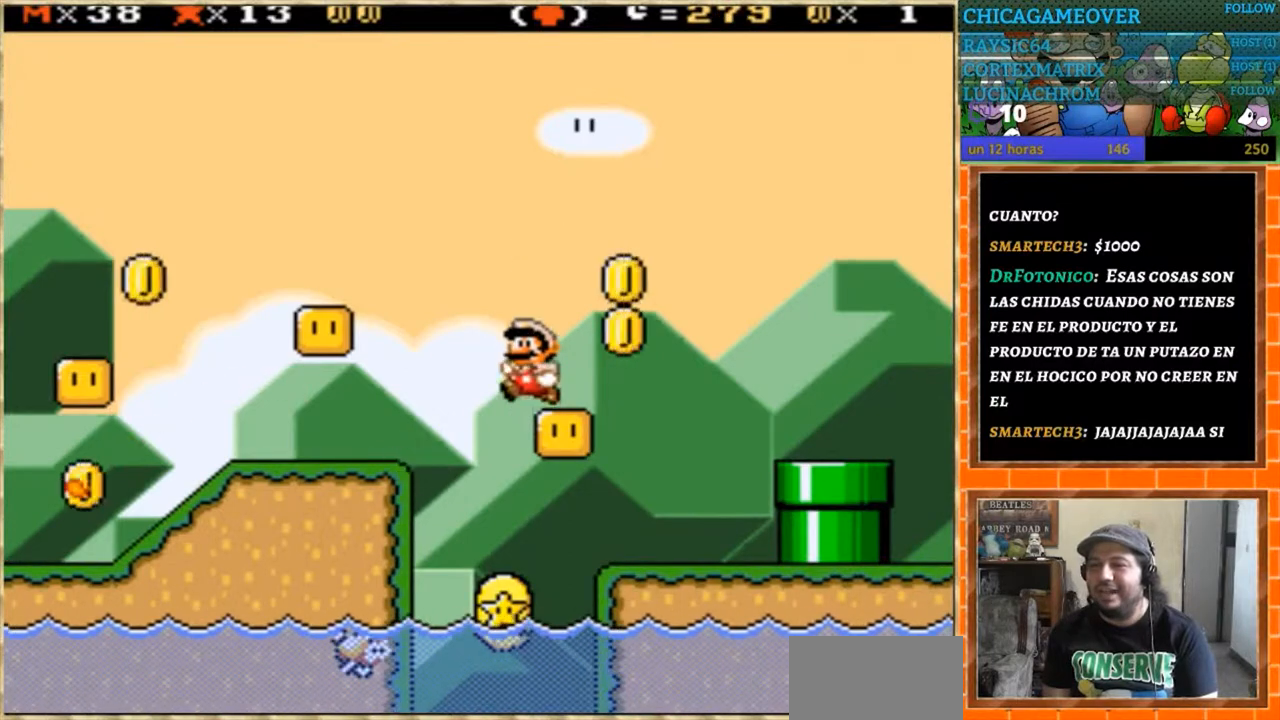
{"buttons": ["Y", "DPAD_RIGHT"], "events": [[34, "DPAD_RIGHT", "down"], [200, "DPAD_RIGHT", "up"], [467, "DPAD_RIGHT", "down"]]}
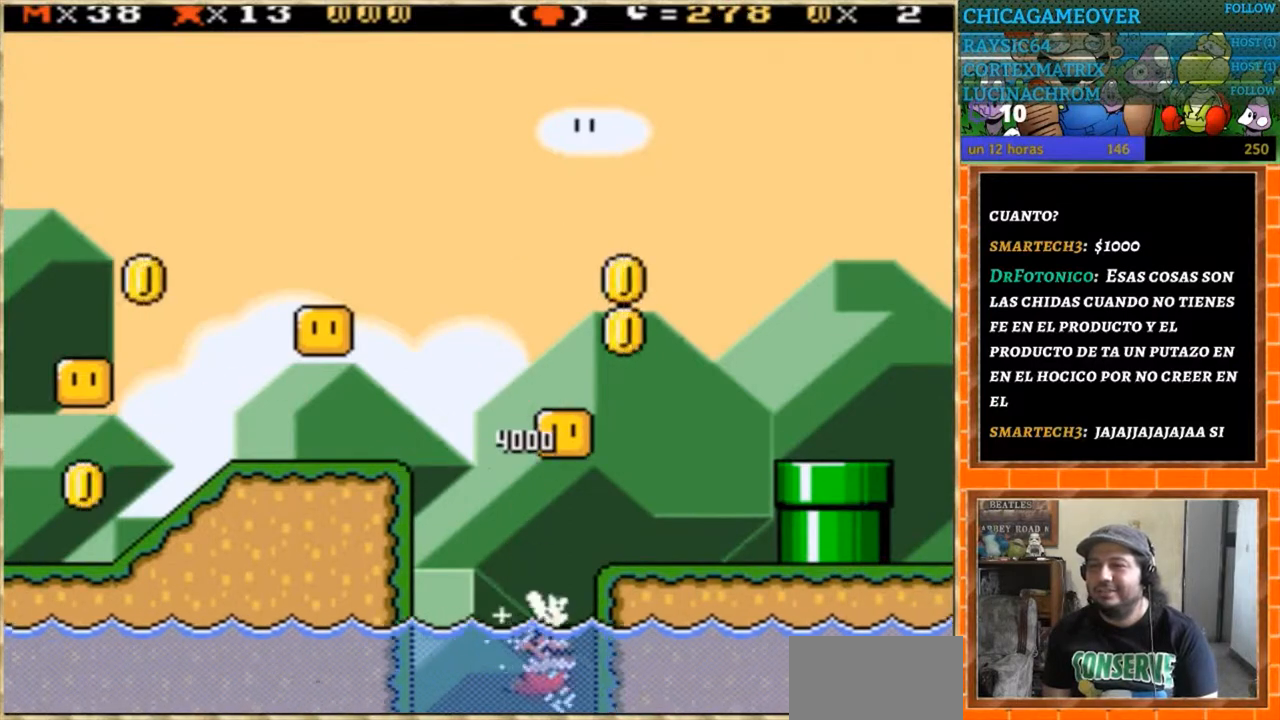
{"buttons": ["Y", "DPAD_UP", "DPAD_RIGHT"], "events": [[66, "DPAD_UP", "down"]]}
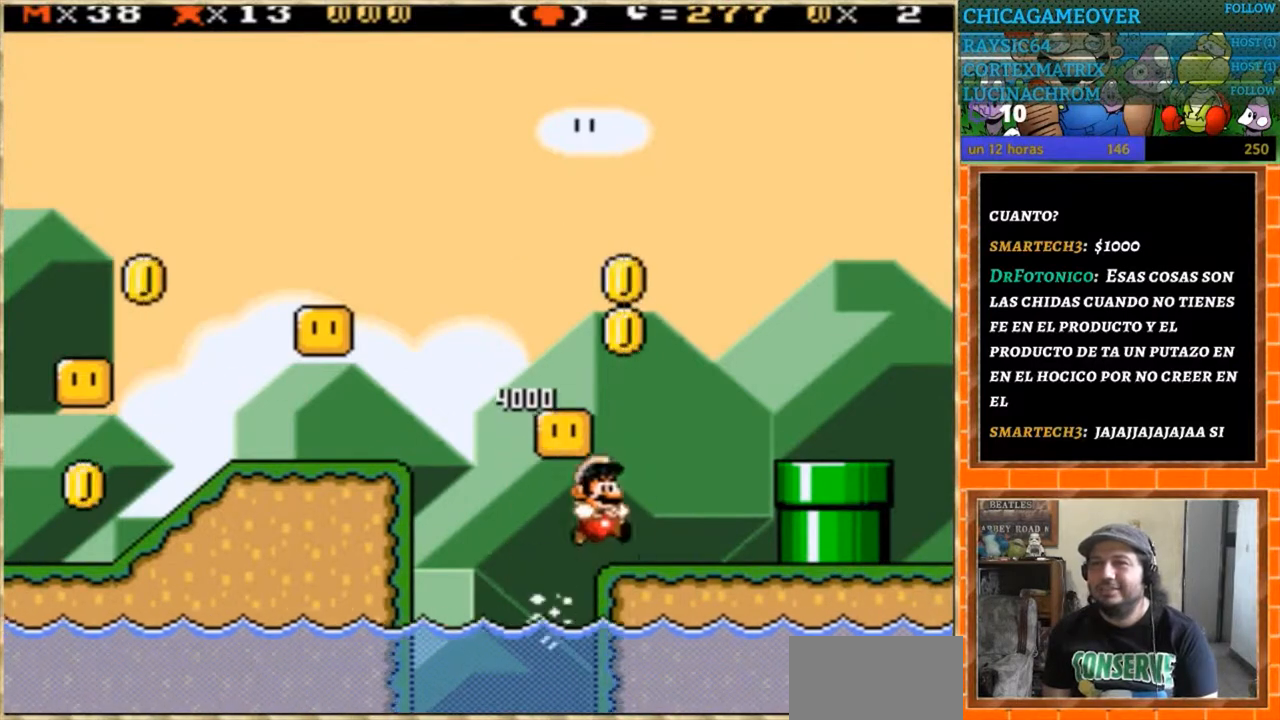
{"buttons": ["Y", "DPAD_RIGHT"], "events": [[34, "DPAD_UP", "up"]]}
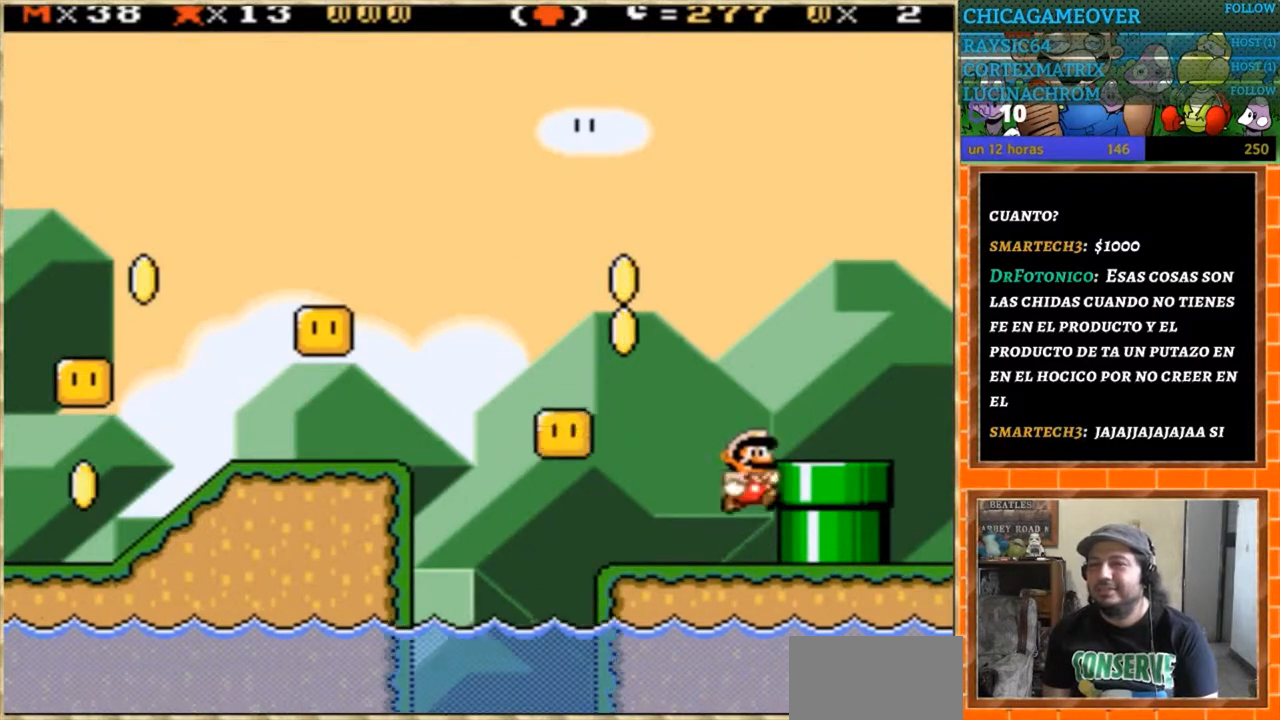
{"buttons": ["DPAD_DOWN"], "events": [[100, "Y", "up"], [300, "DPAD_LEFT", "down"], [300, "DPAD_RIGHT", "up"], [400, "DPAD_DOWN", "down"], [433, "DPAD_LEFT", "up"]]}
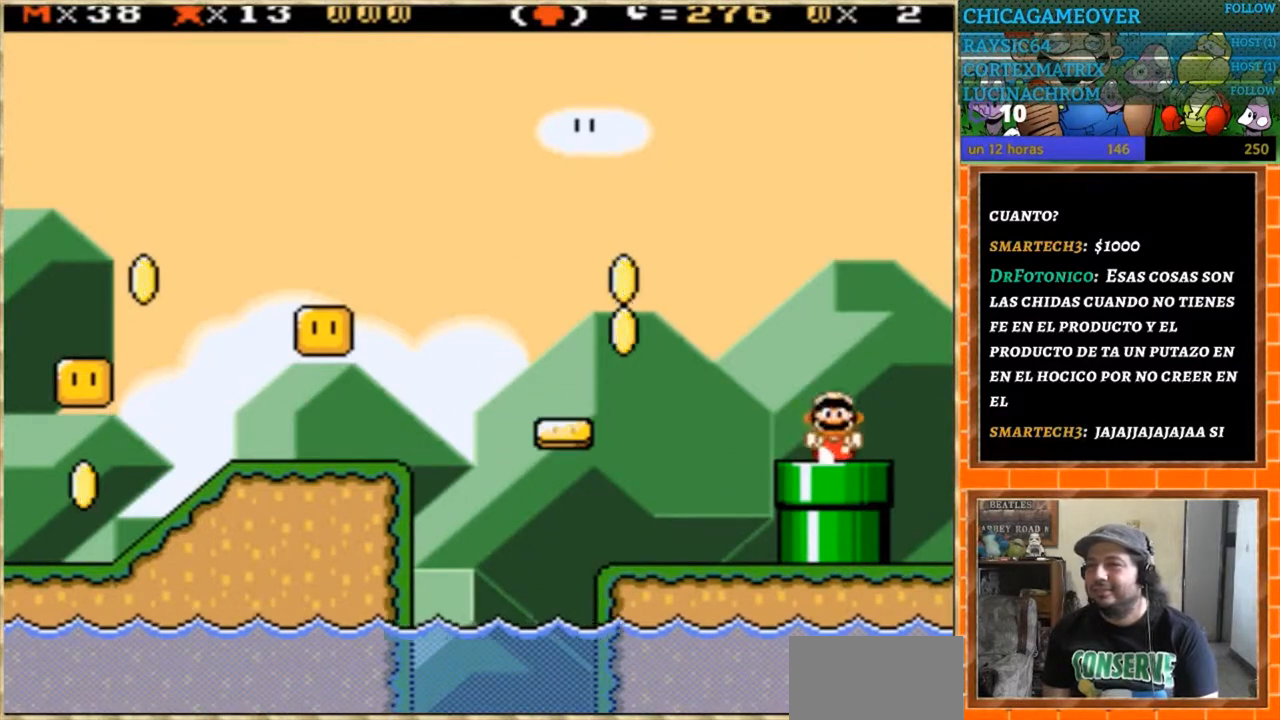
{"buttons": [], "events": [[267, "DPAD_DOWN", "up"]]}
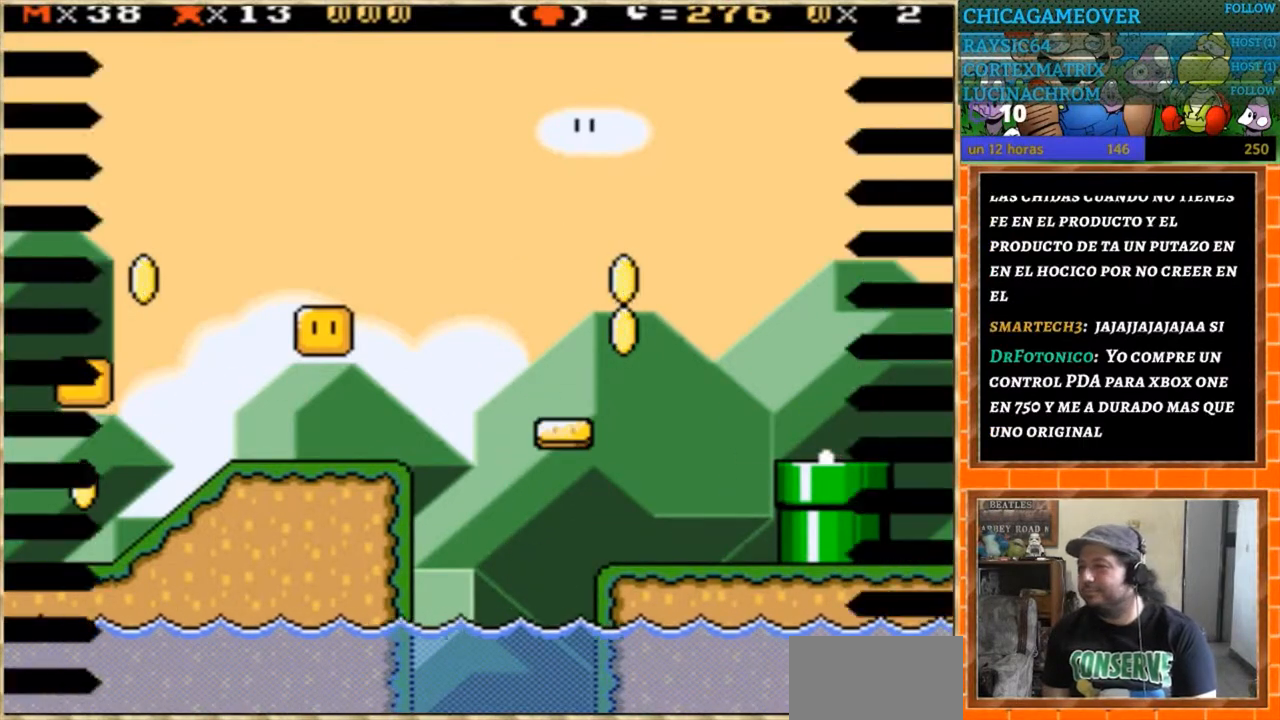
{"buttons": [], "events": []}
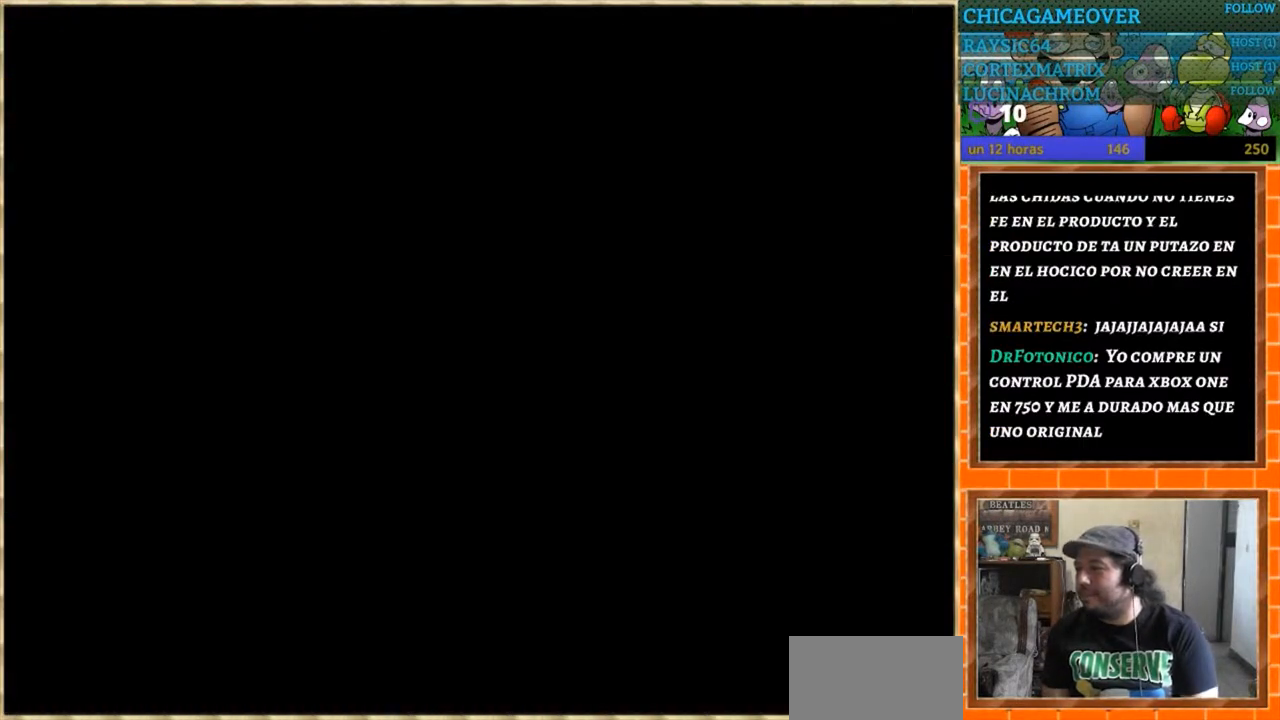
{"buttons": [], "events": []}
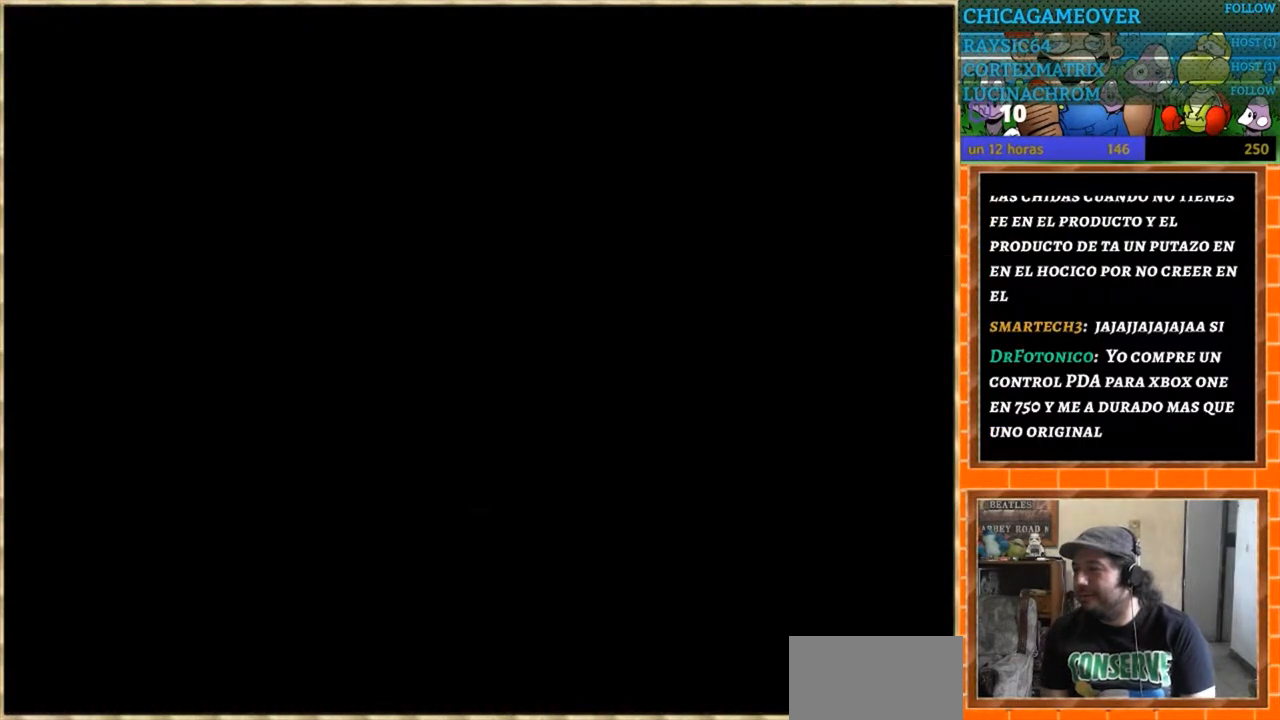
{"buttons": [], "events": []}
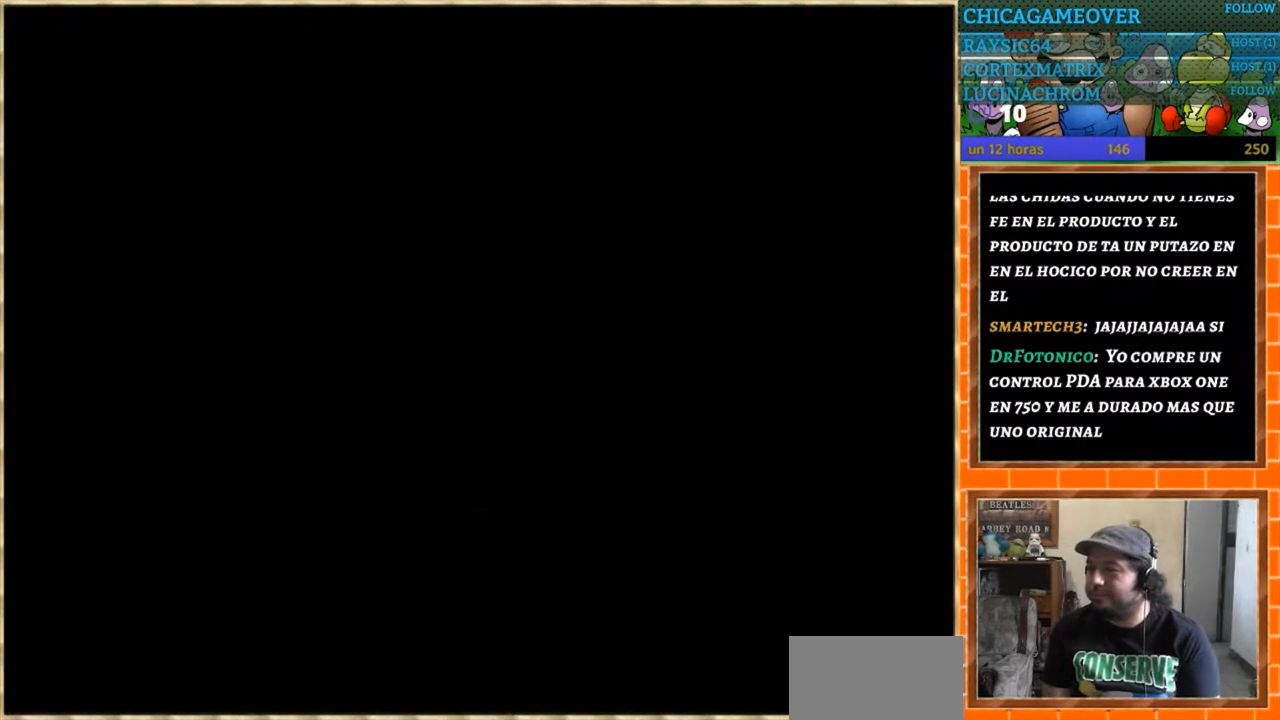
{"buttons": [], "events": []}
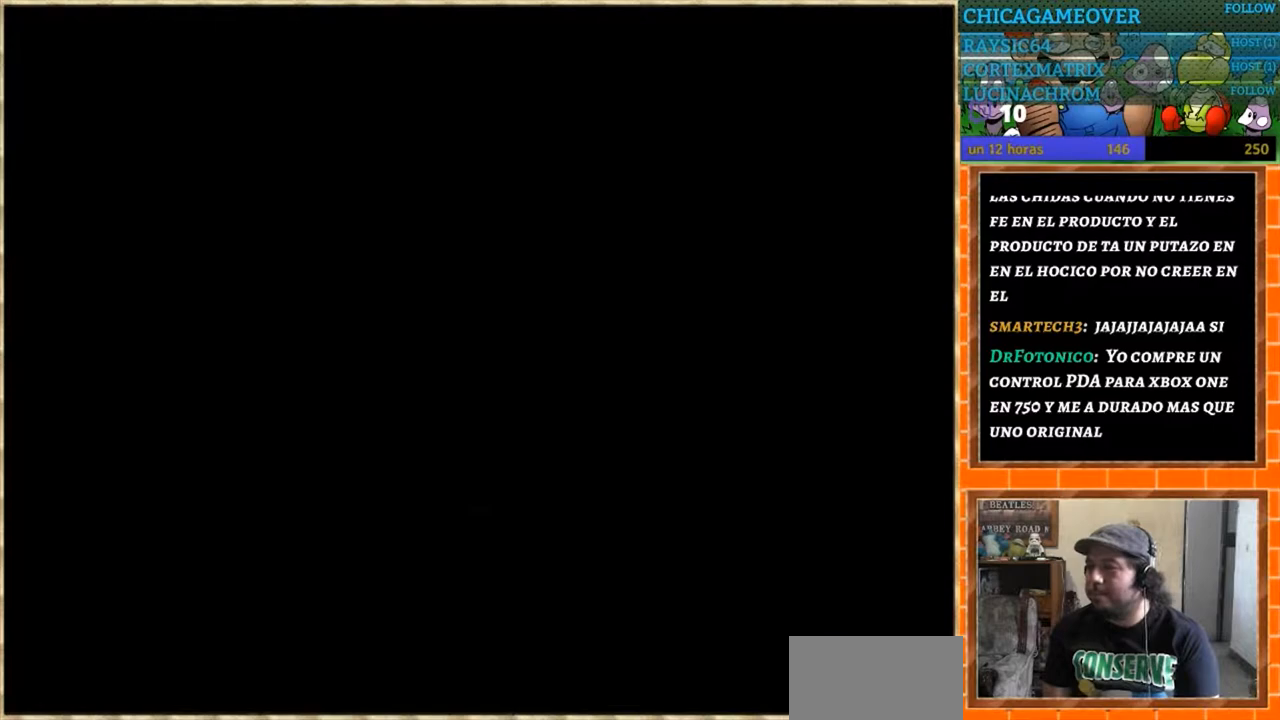
{"buttons": [], "events": []}
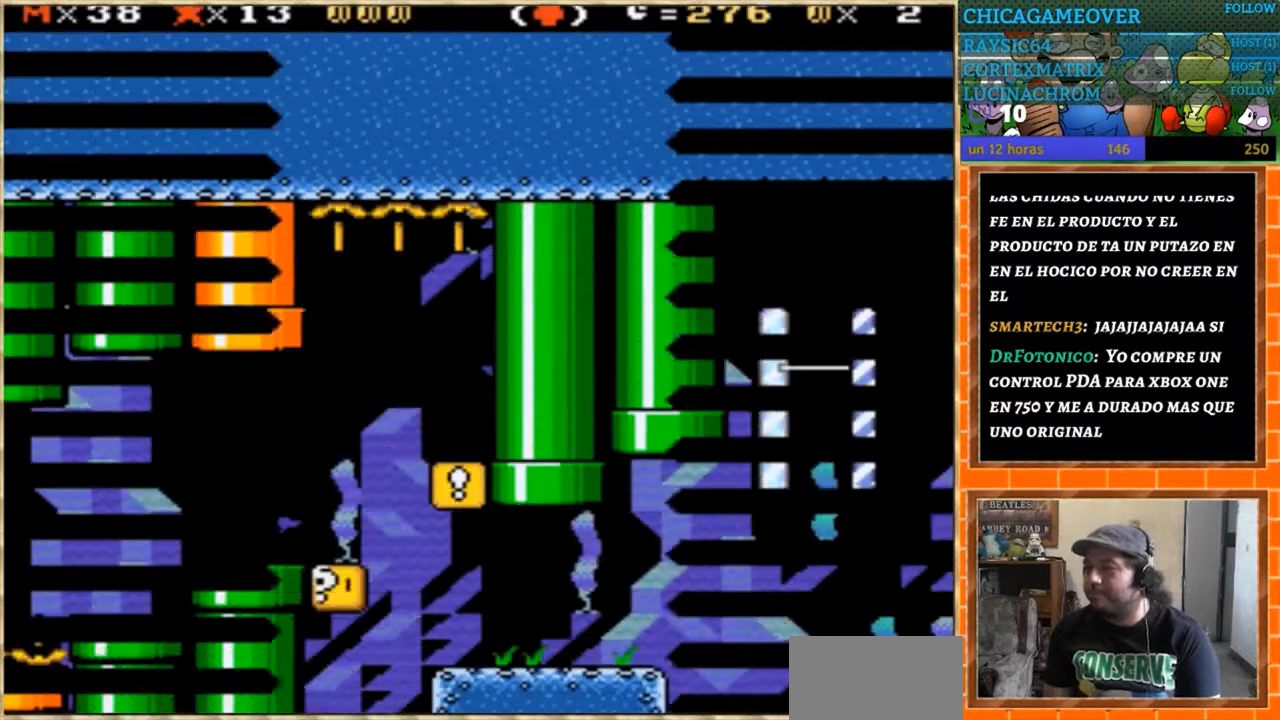
{"buttons": ["Y"], "events": [[434, "Y", "down"]]}
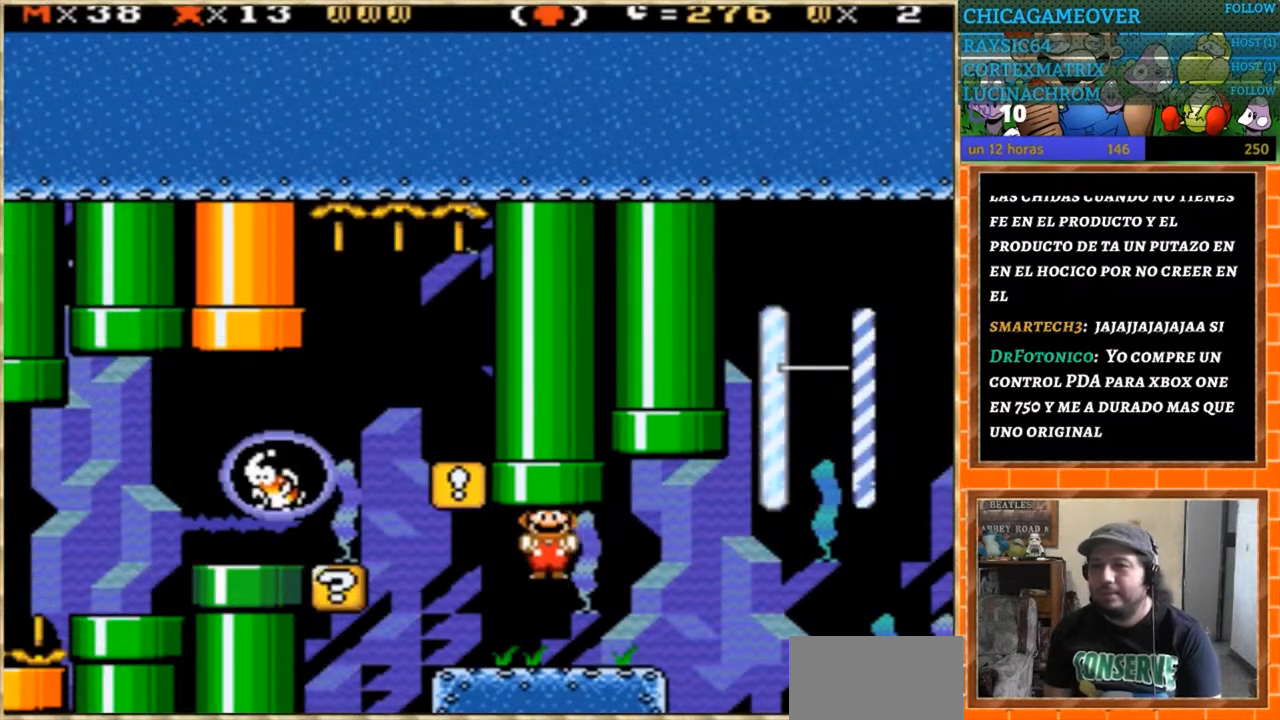
{"buttons": ["Y"], "events": []}
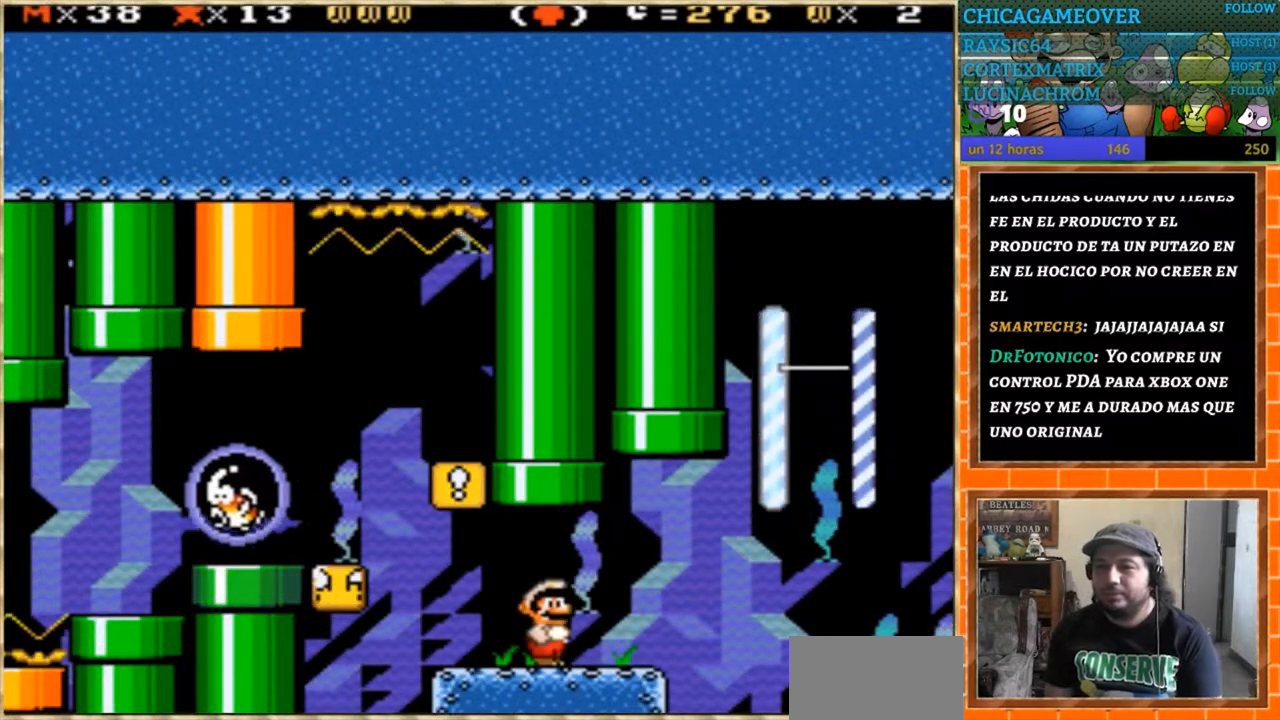
{"buttons": ["DPAD_LEFT"], "events": [[67, "DPAD_LEFT", "down"], [234, "Y", "up"]]}
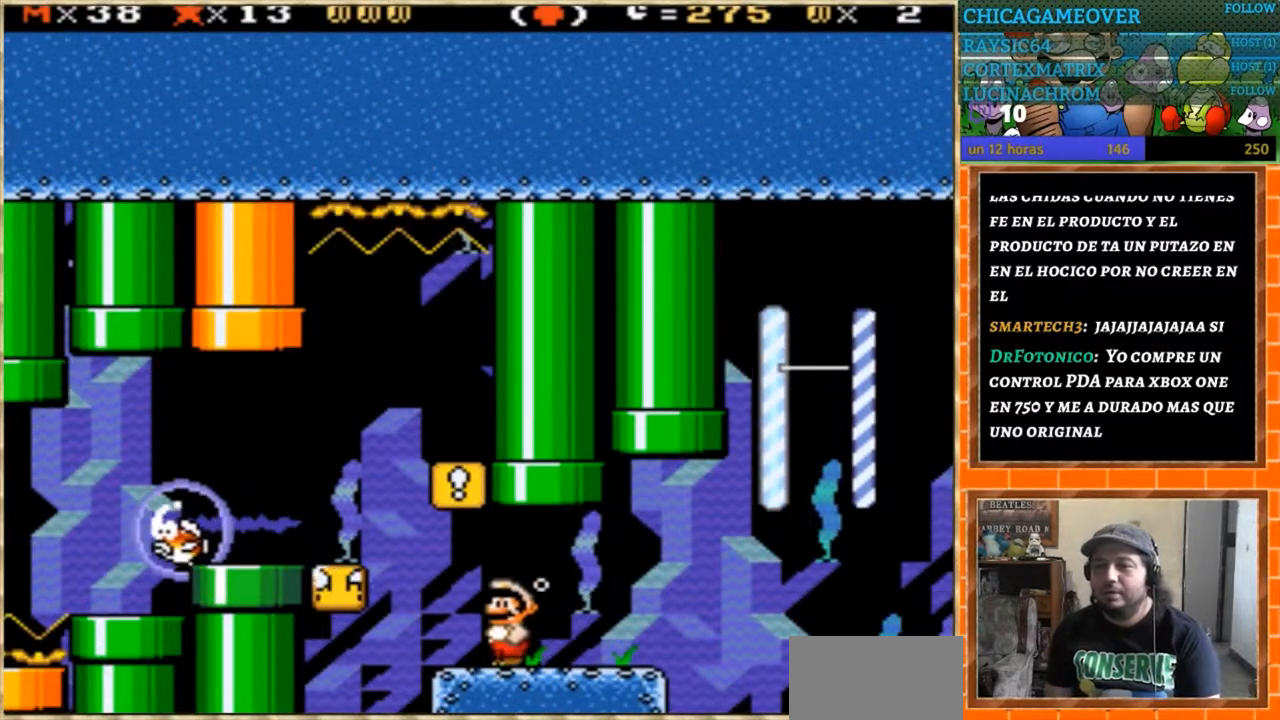
{"buttons": ["DPAD_LEFT"], "events": []}
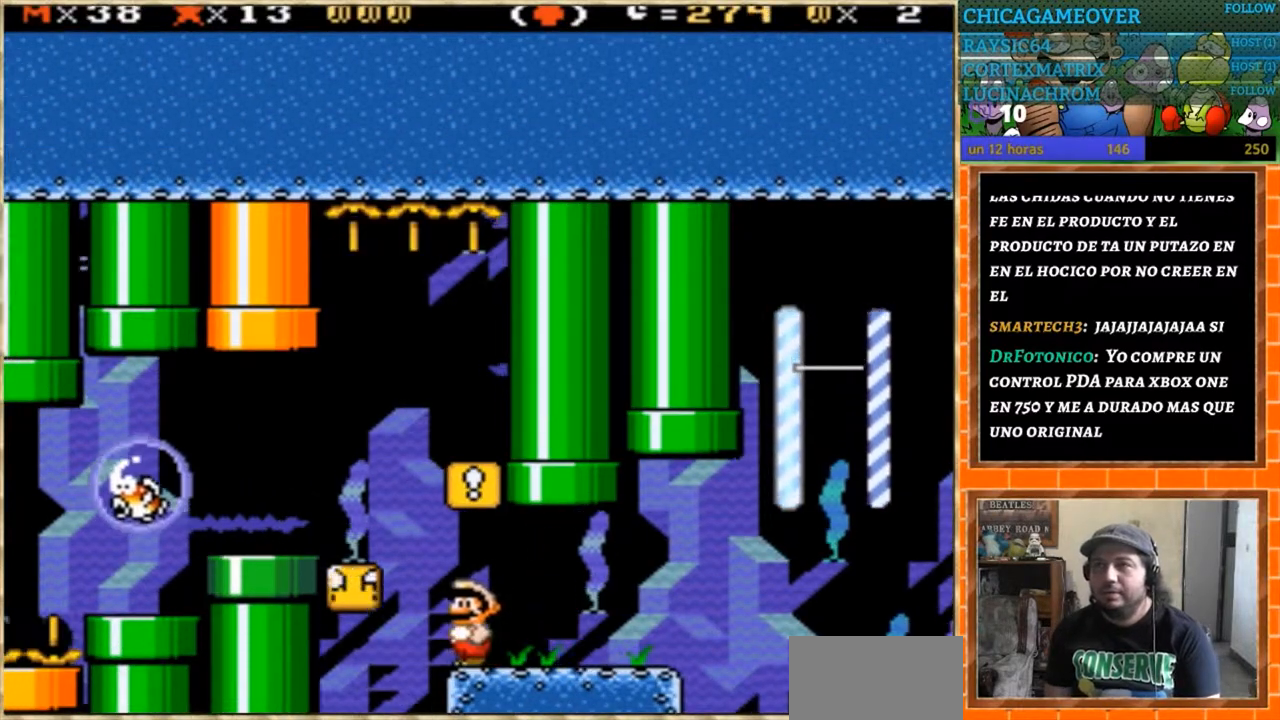
{"buttons": ["DPAD_LEFT"], "events": []}
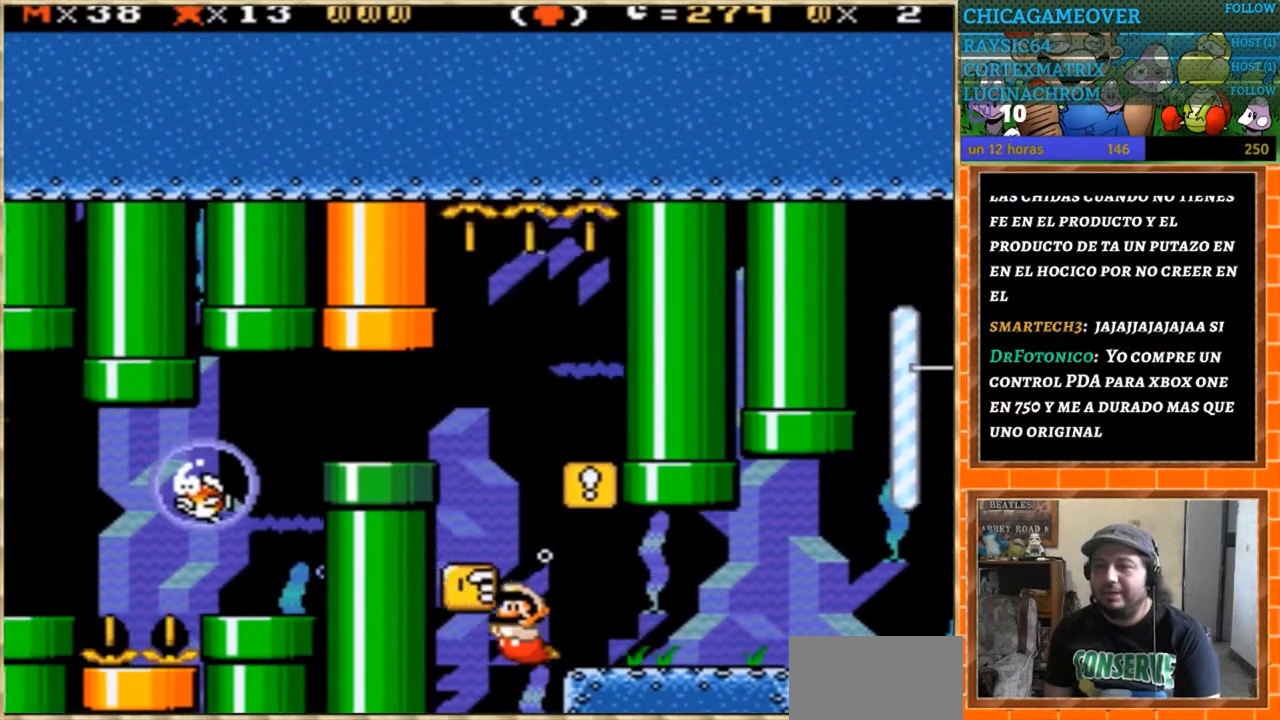
{"buttons": [], "events": [[433, "DPAD_LEFT", "up"]]}
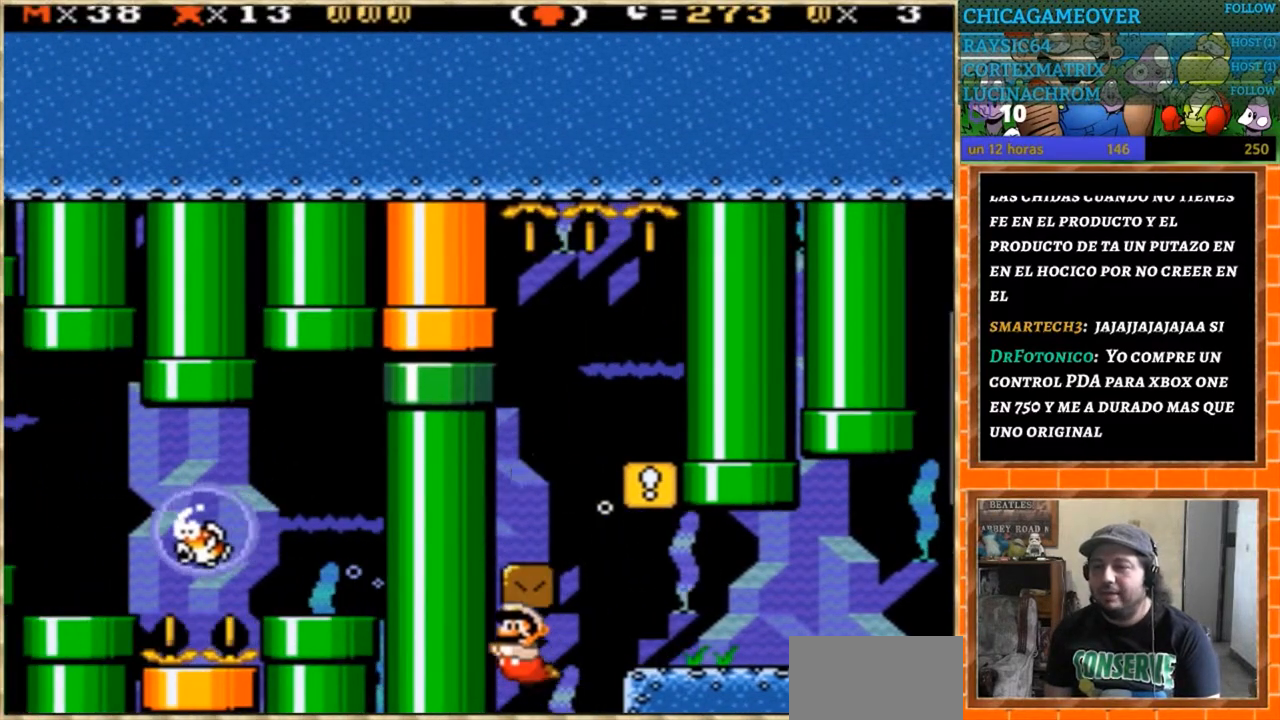
{"buttons": ["DPAD_RIGHT"], "events": [[34, "DPAD_RIGHT", "down"]]}
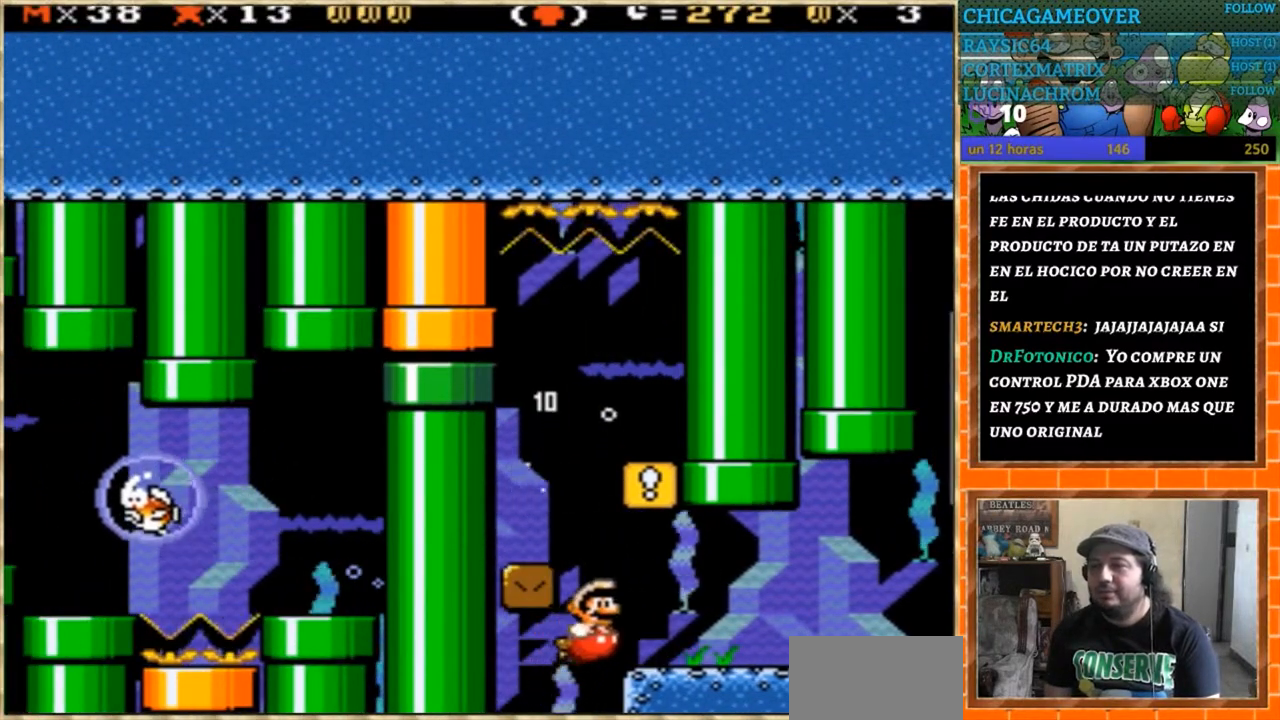
{"buttons": ["DPAD_RIGHT"], "events": []}